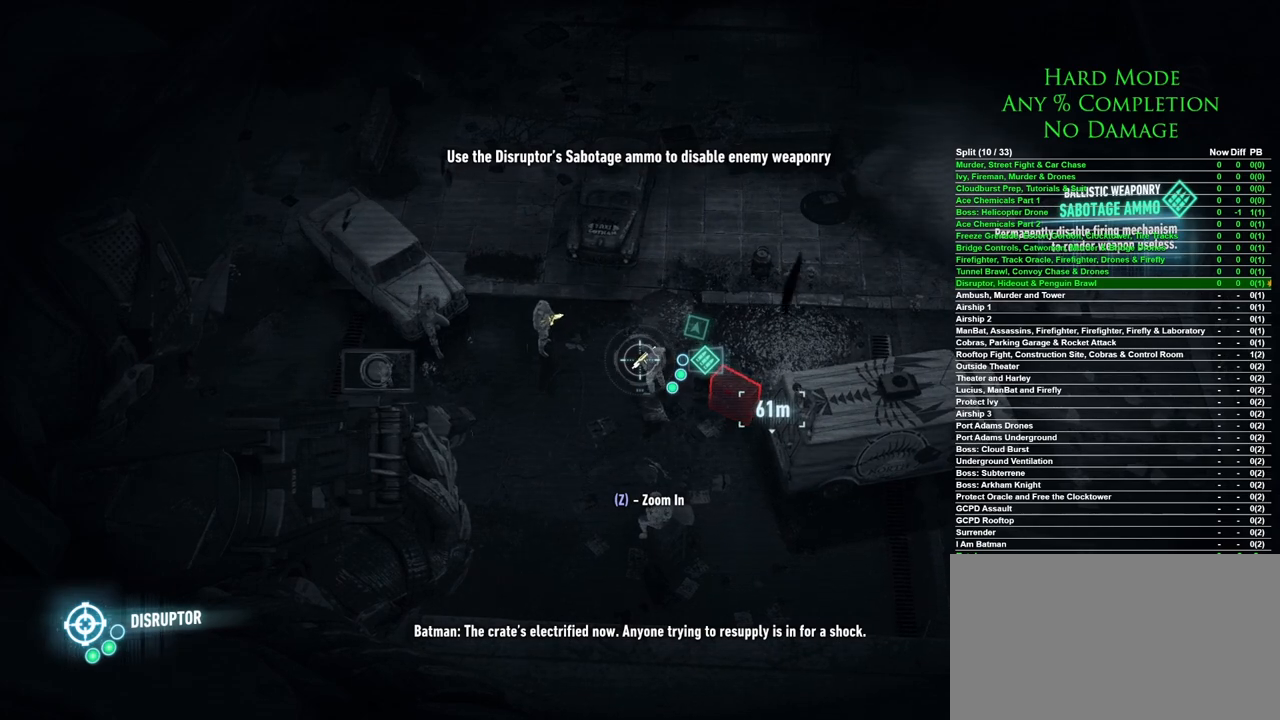
Gameplay with keyboard and mouse; each line is a JSON object with the keys and mouse buttons held at the frame after it. "events" lists presses ("down") and releases ("up") of "1", "2", "3", "4", "5", "a", "alt", "c", "caps_lock", "ctrl", "d", "e", "f", "g", "q", "r", "s", "shift", "space", "t", "tab", "v", "w", "x", "z", "mouse_left", "mouse_wheel" and "mouse_right" between this image and that frame as [ms after this image, input, new state], when the widget could be followed in between. "mouse_left", "mouse_wheel", "mouse_right" = the "left", "wheel", "right" buttons of the "mouse" list. No other keys are recorded. "wheel" means that the mouse wheel is clicked or scrolled. Mouse movement is not recorded.
{"keys": [], "mouse": ["right"], "events": []}
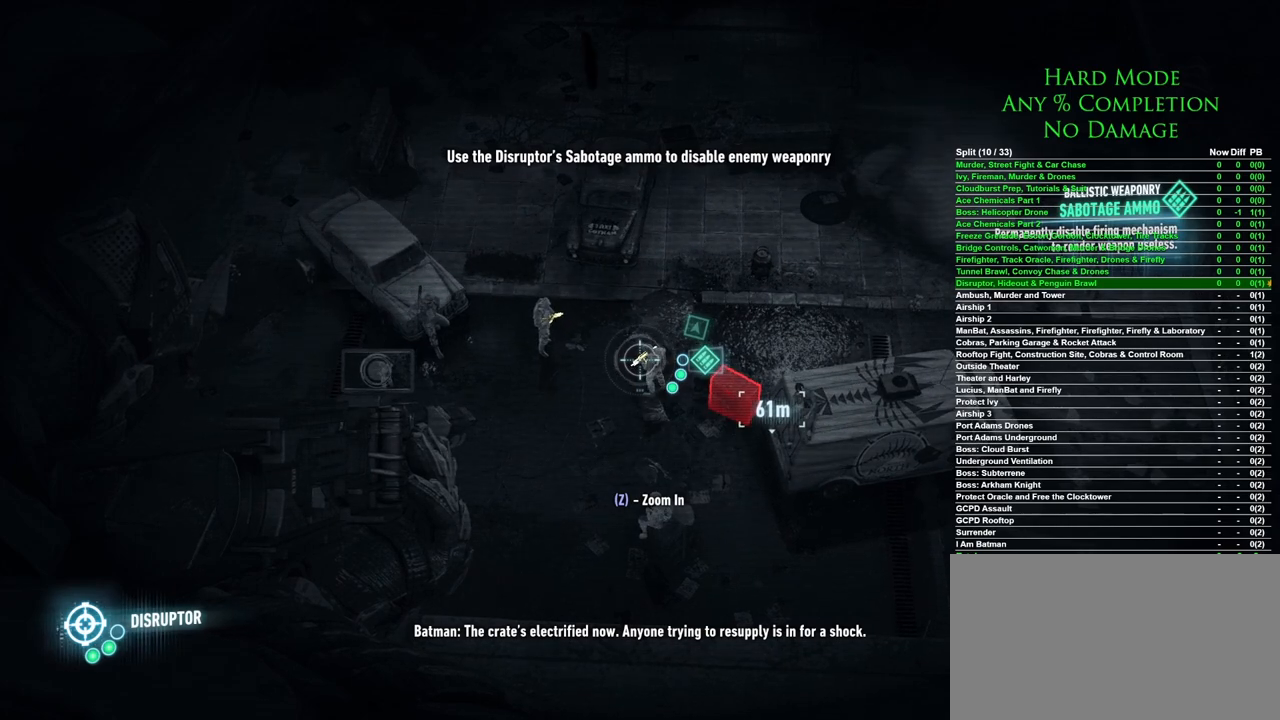
{"keys": [], "mouse": ["right"], "events": []}
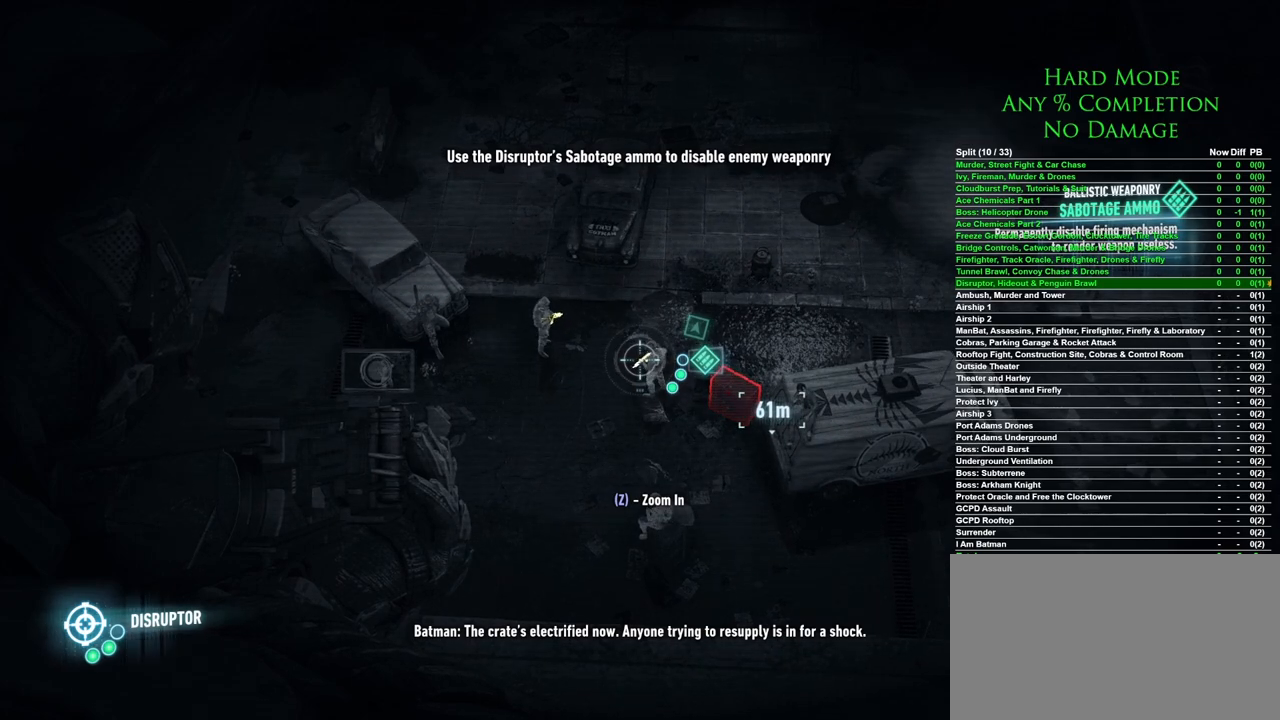
{"keys": [], "mouse": ["right"], "events": []}
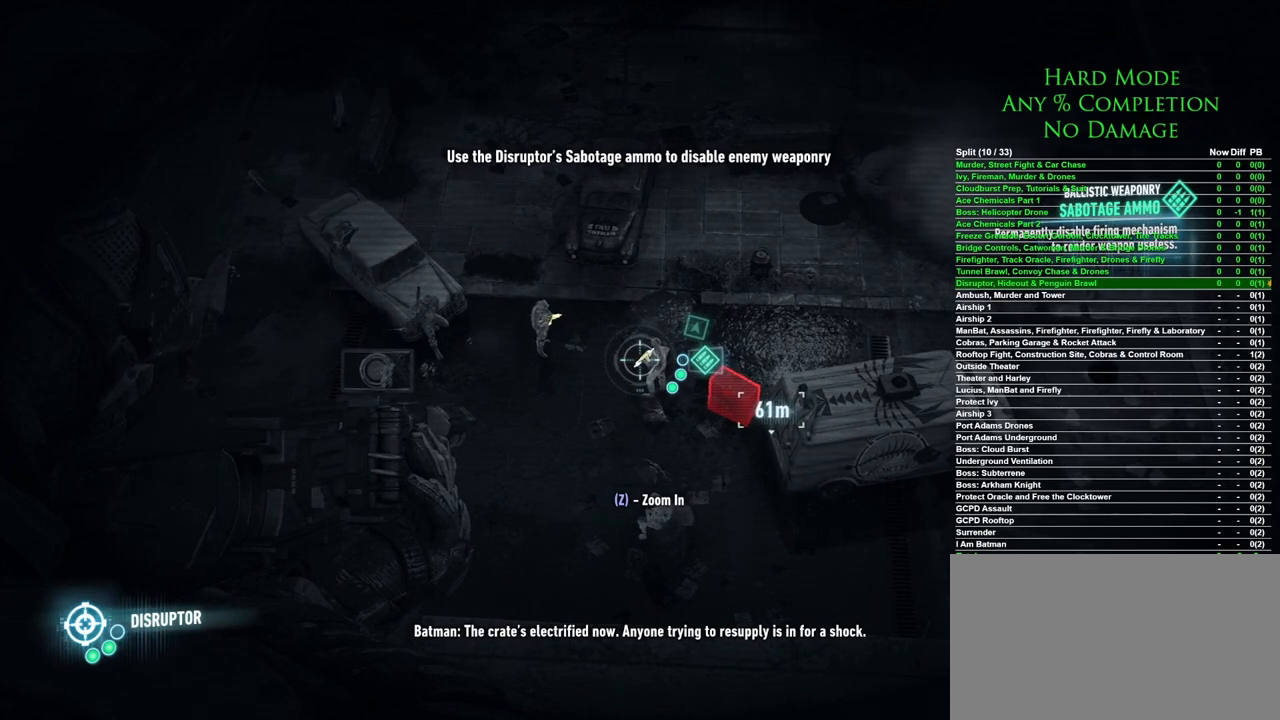
{"keys": [], "mouse": ["right"], "events": []}
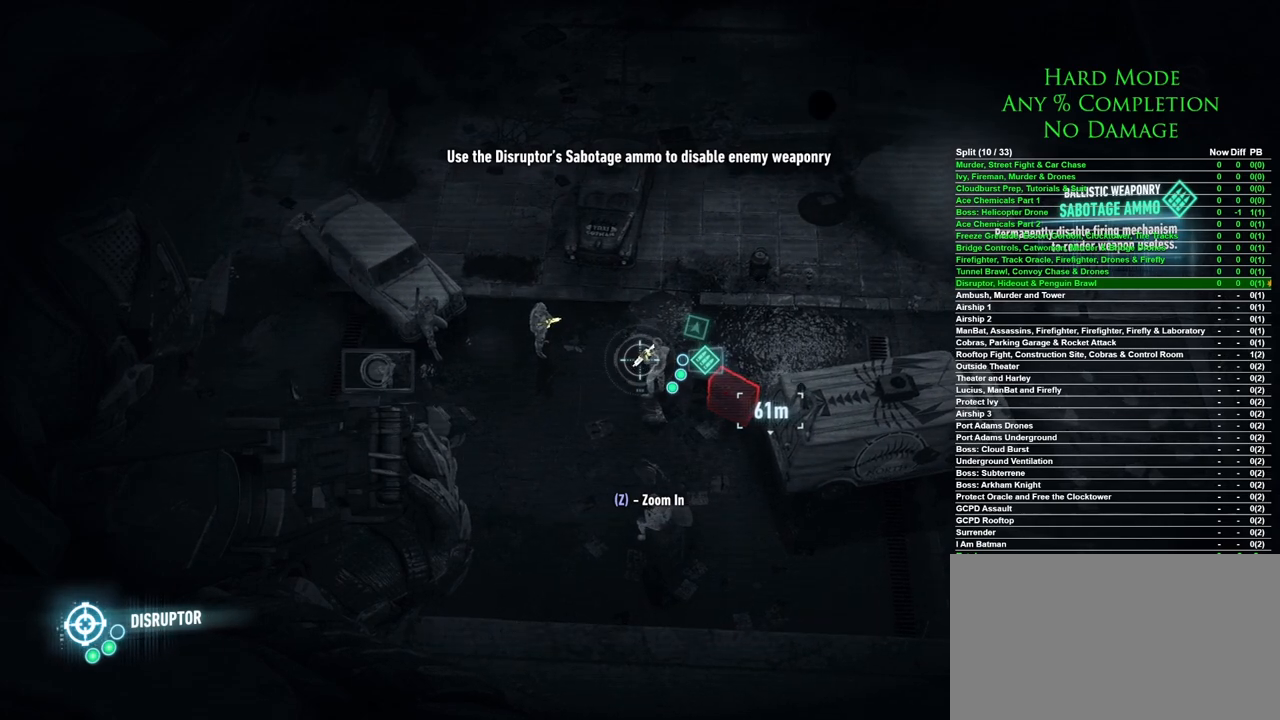
{"keys": [], "mouse": ["right"], "events": []}
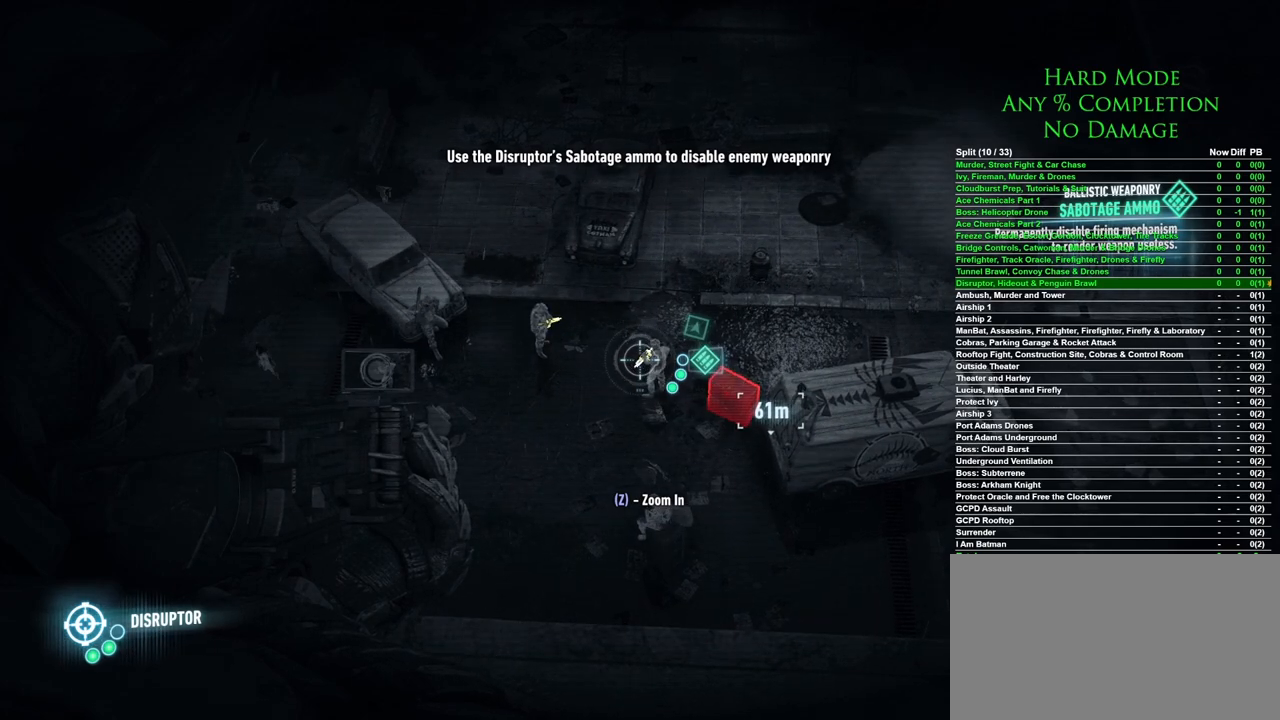
{"keys": [], "mouse": ["right"], "events": [[100, "mouse_left", "down"], [150, "mouse_left", "up"]]}
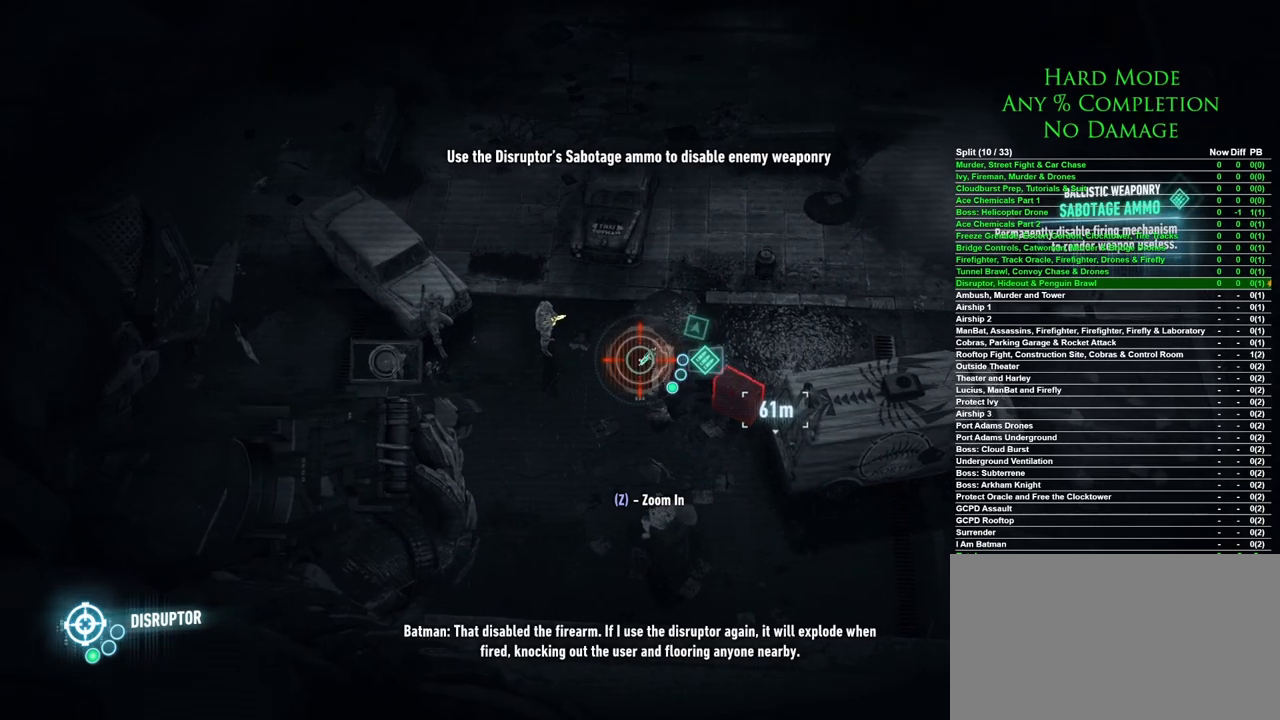
{"keys": [], "mouse": ["right"], "events": []}
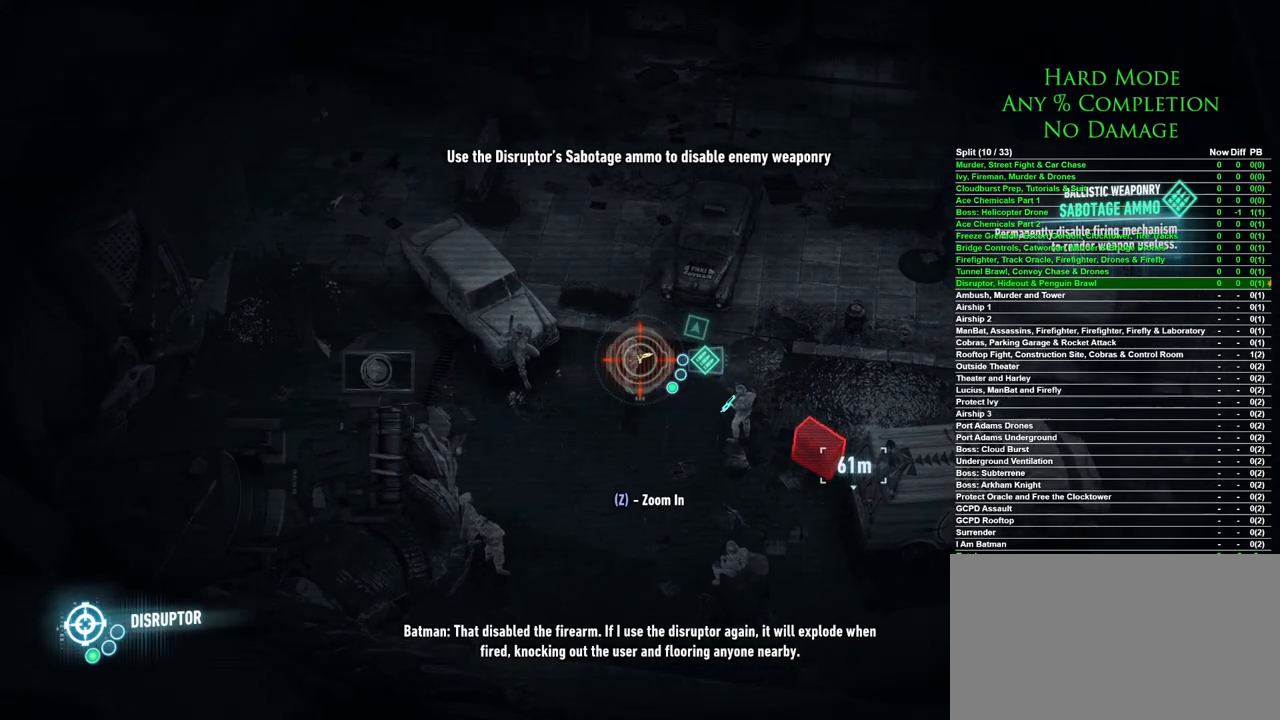
{"keys": [], "mouse": ["right"], "events": []}
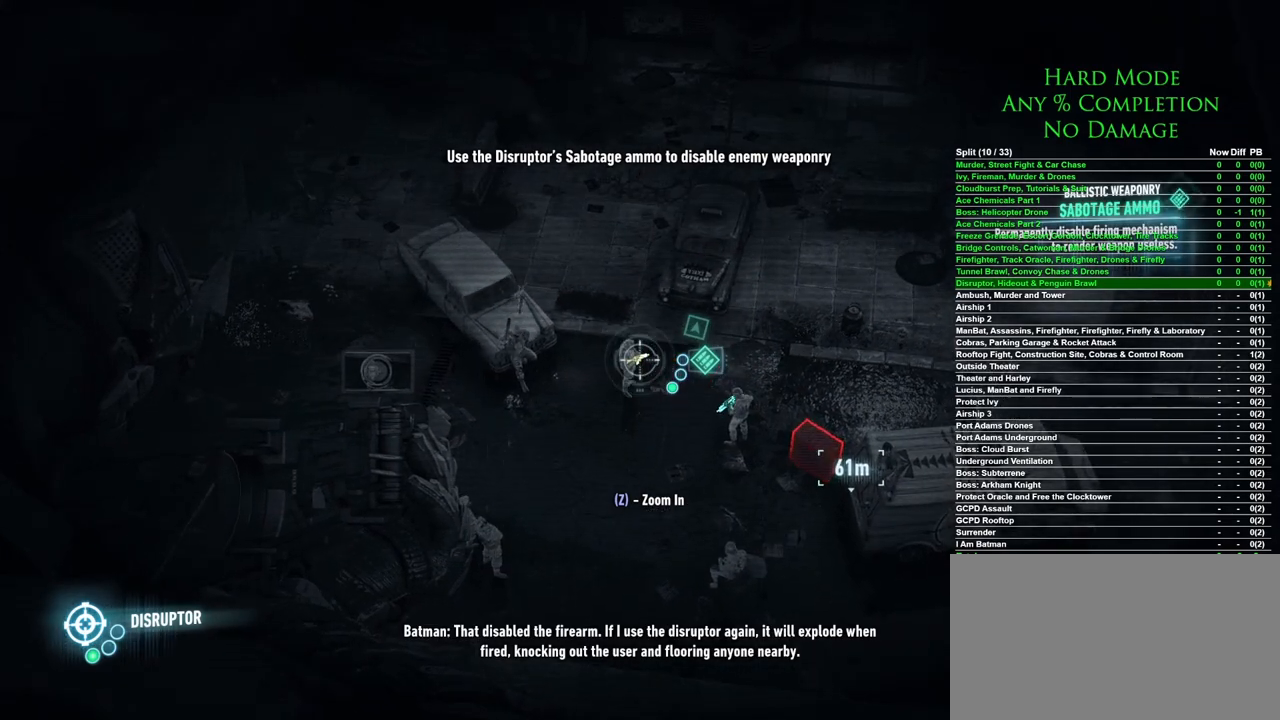
{"keys": [], "mouse": ["right"], "events": []}
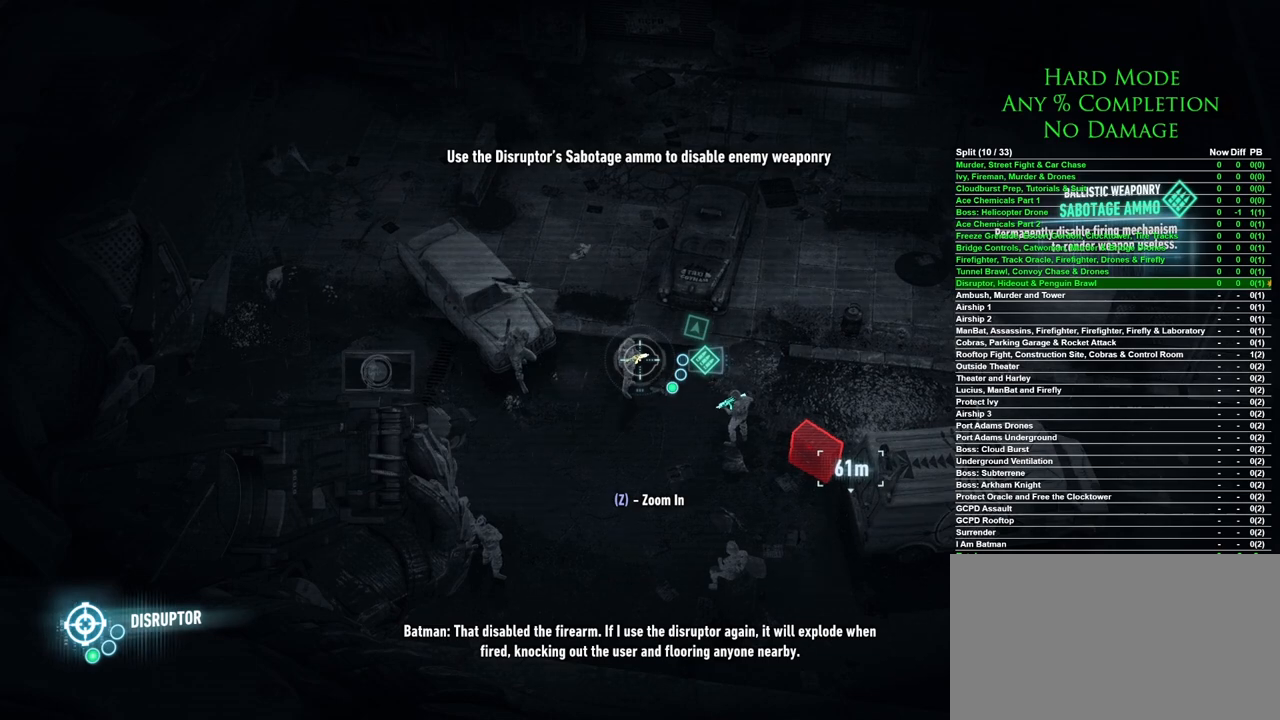
{"keys": [], "mouse": ["right"], "events": []}
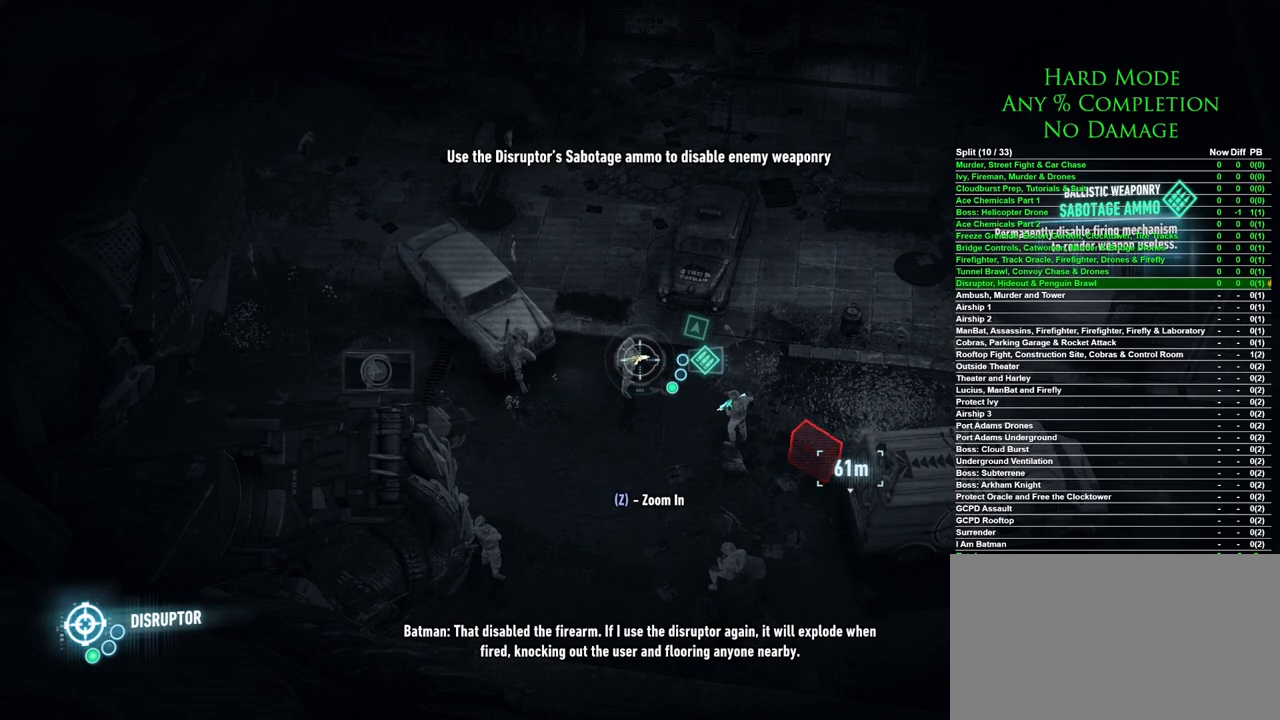
{"keys": [], "mouse": ["right"], "events": []}
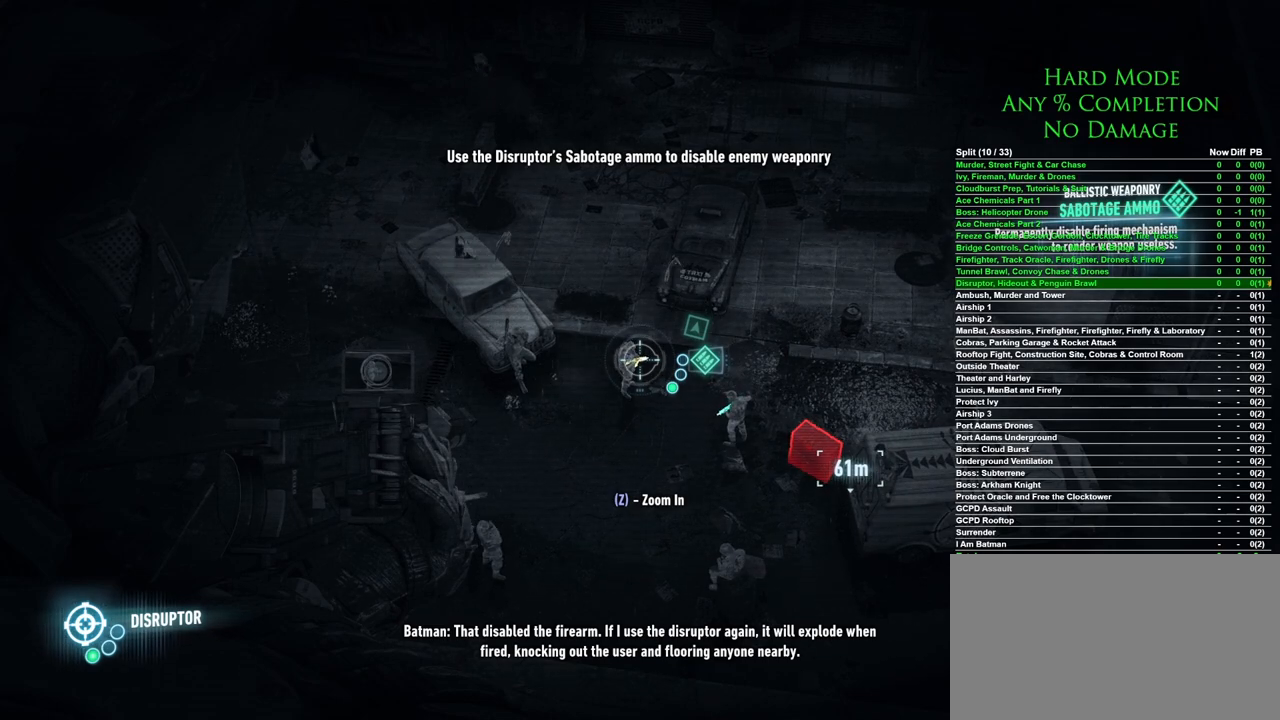
{"keys": [], "mouse": ["right"], "events": []}
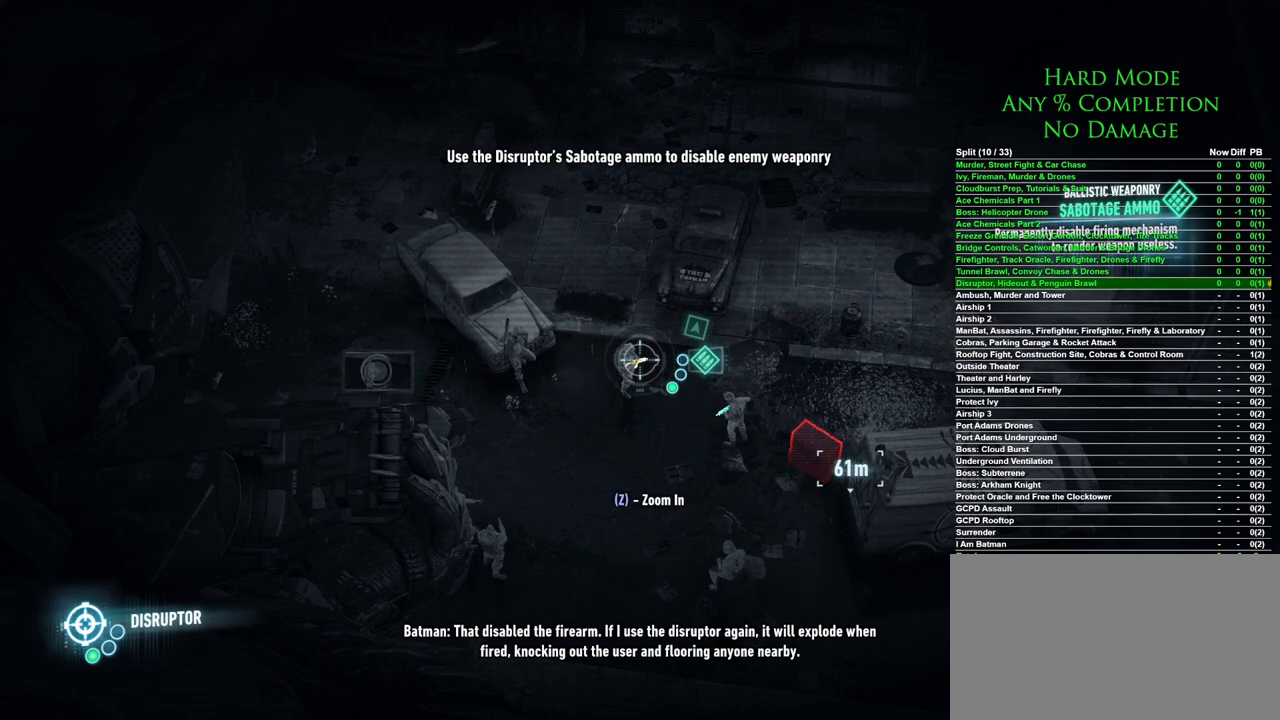
{"keys": [], "mouse": ["right"], "events": []}
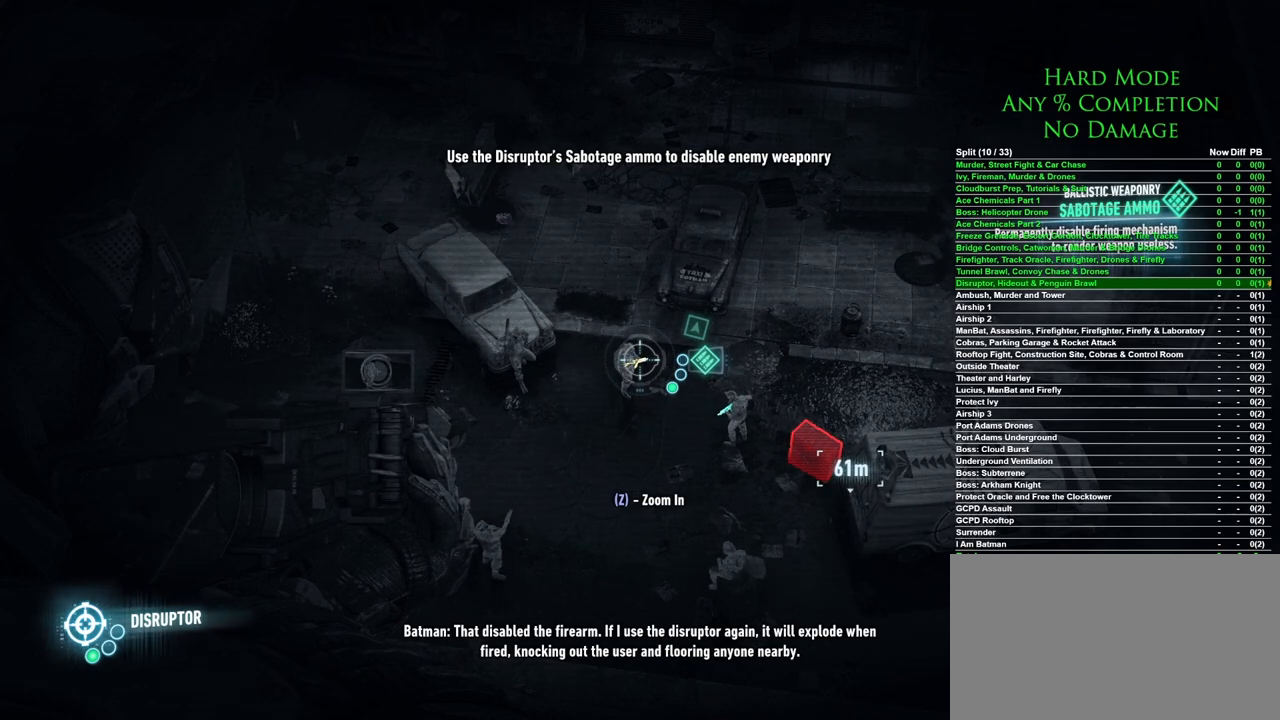
{"keys": [], "mouse": ["right"], "events": []}
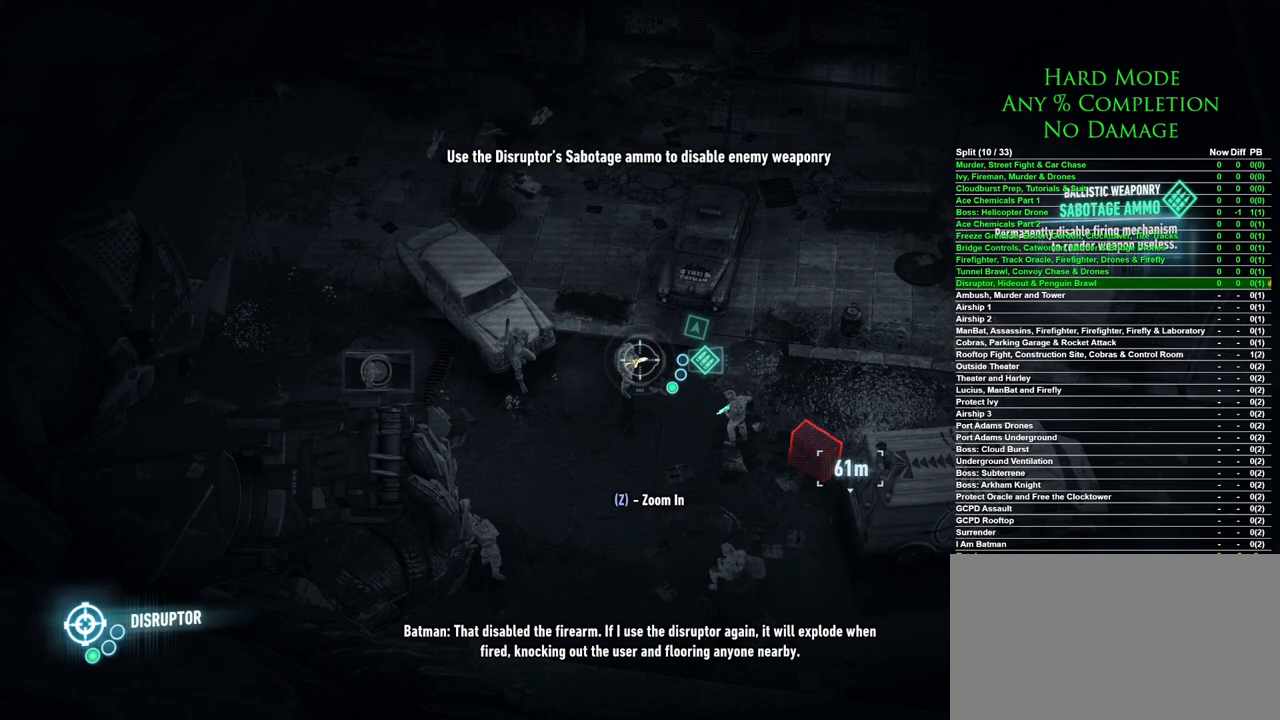
{"keys": [], "mouse": ["right"], "events": []}
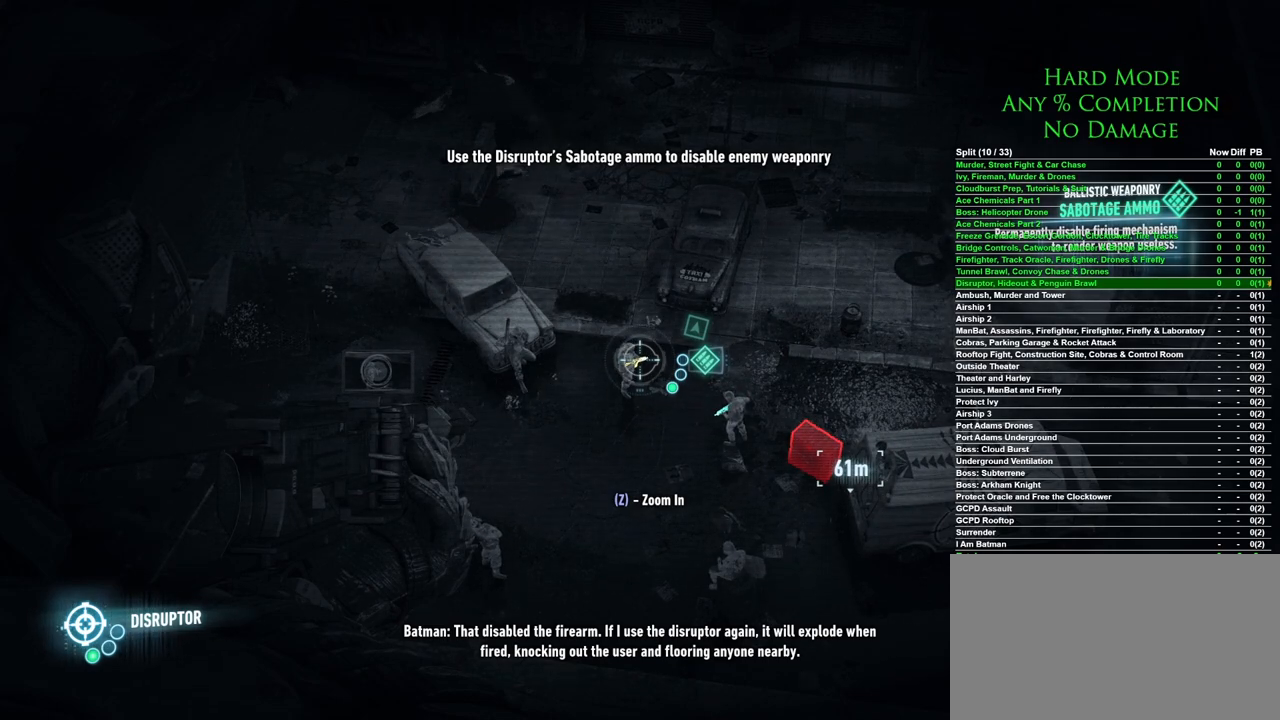
{"keys": [], "mouse": ["right"], "events": []}
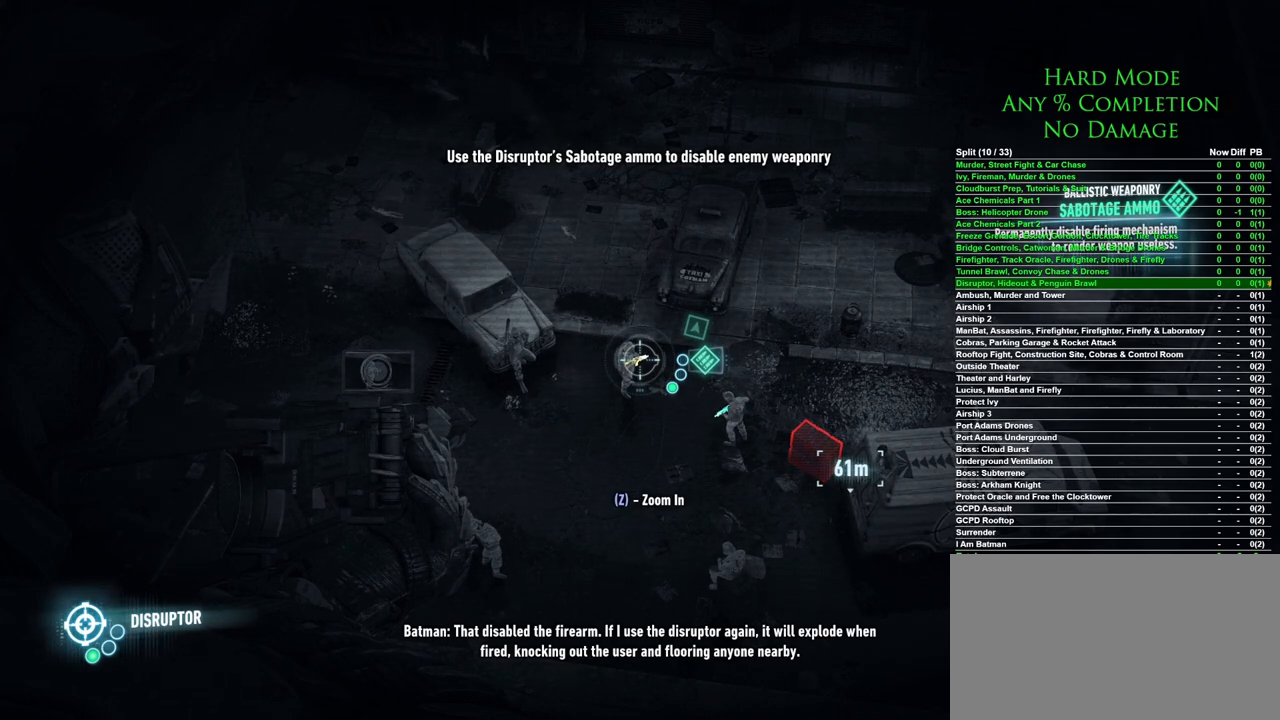
{"keys": [], "mouse": ["right"], "events": []}
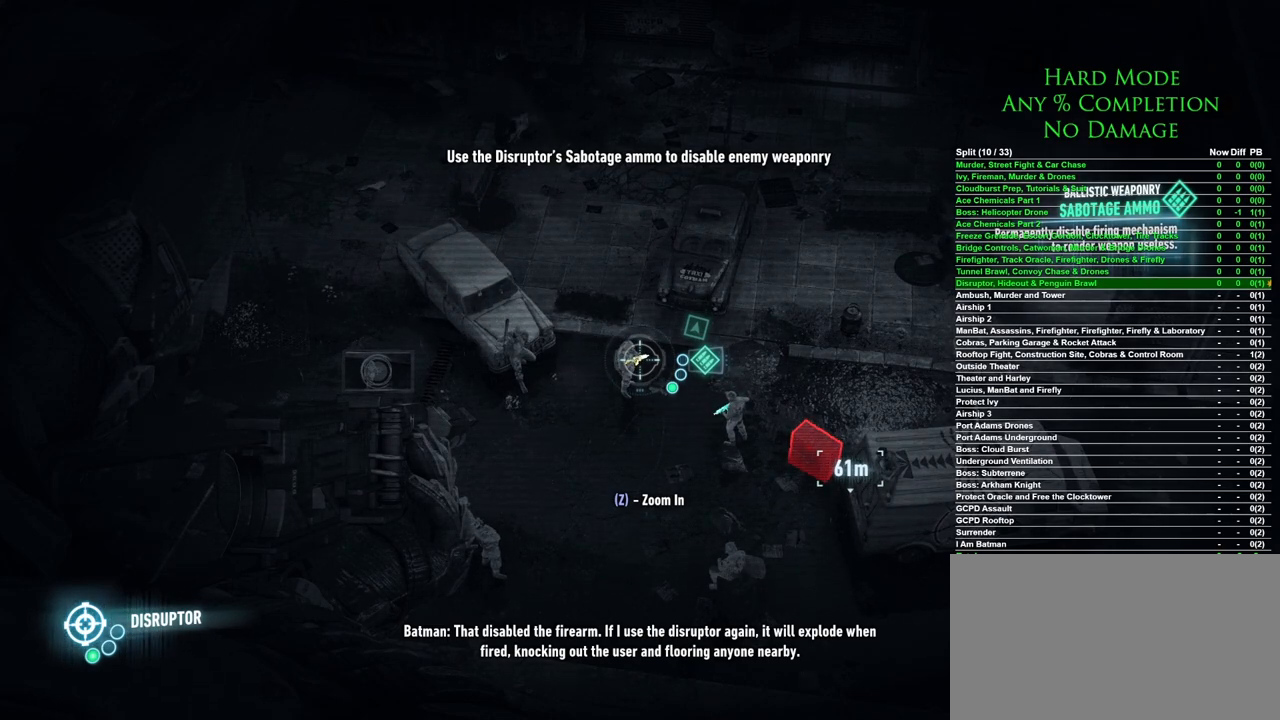
{"keys": [], "mouse": ["right"], "events": []}
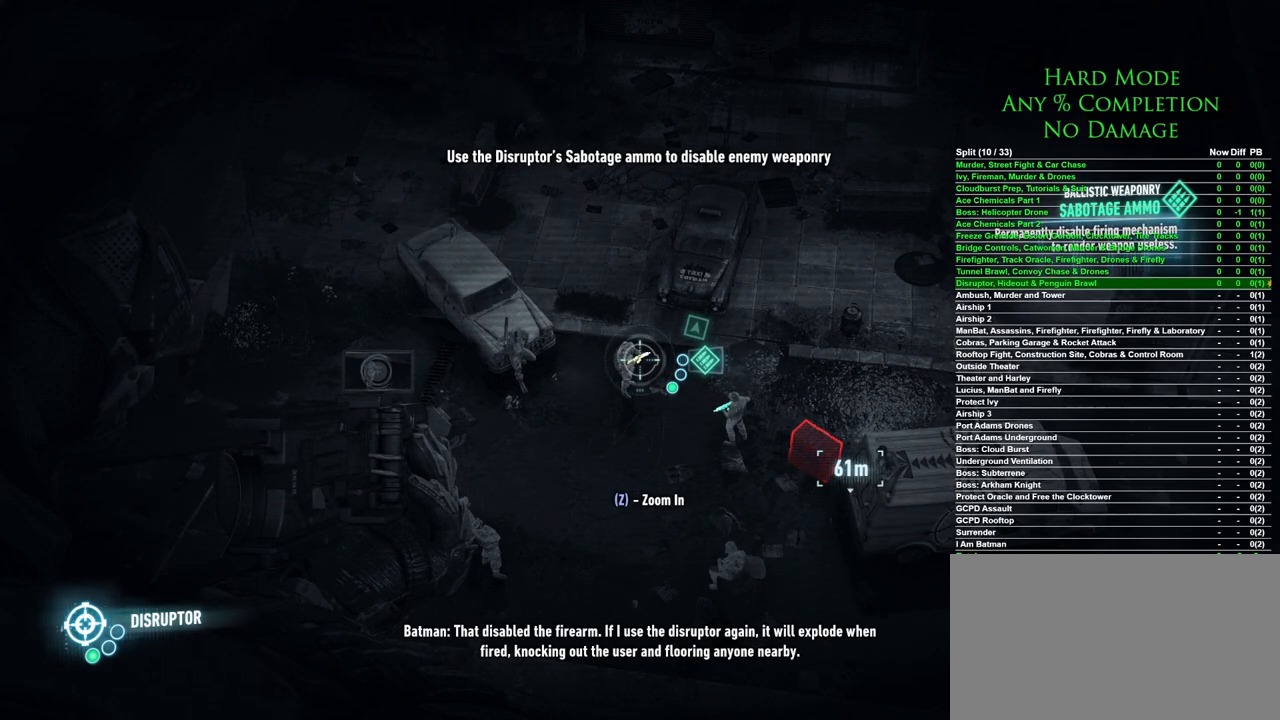
{"keys": [], "mouse": ["right"], "events": []}
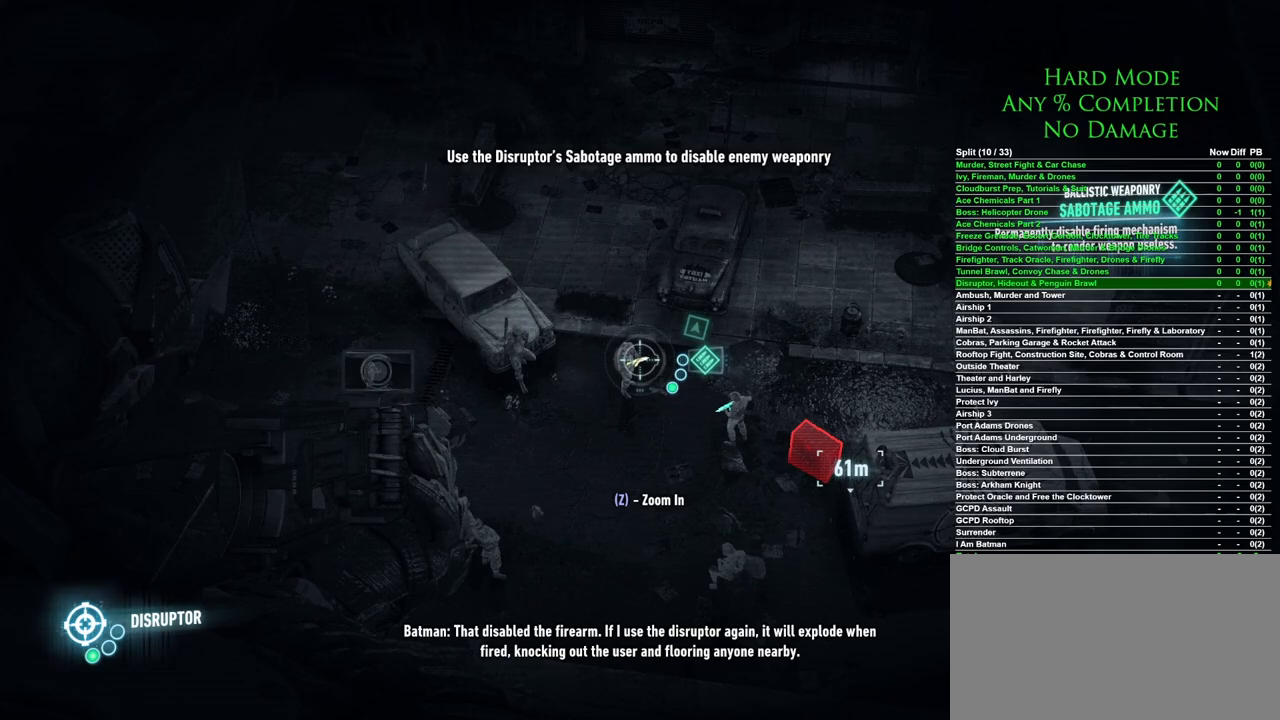
{"keys": [], "mouse": ["right"], "events": []}
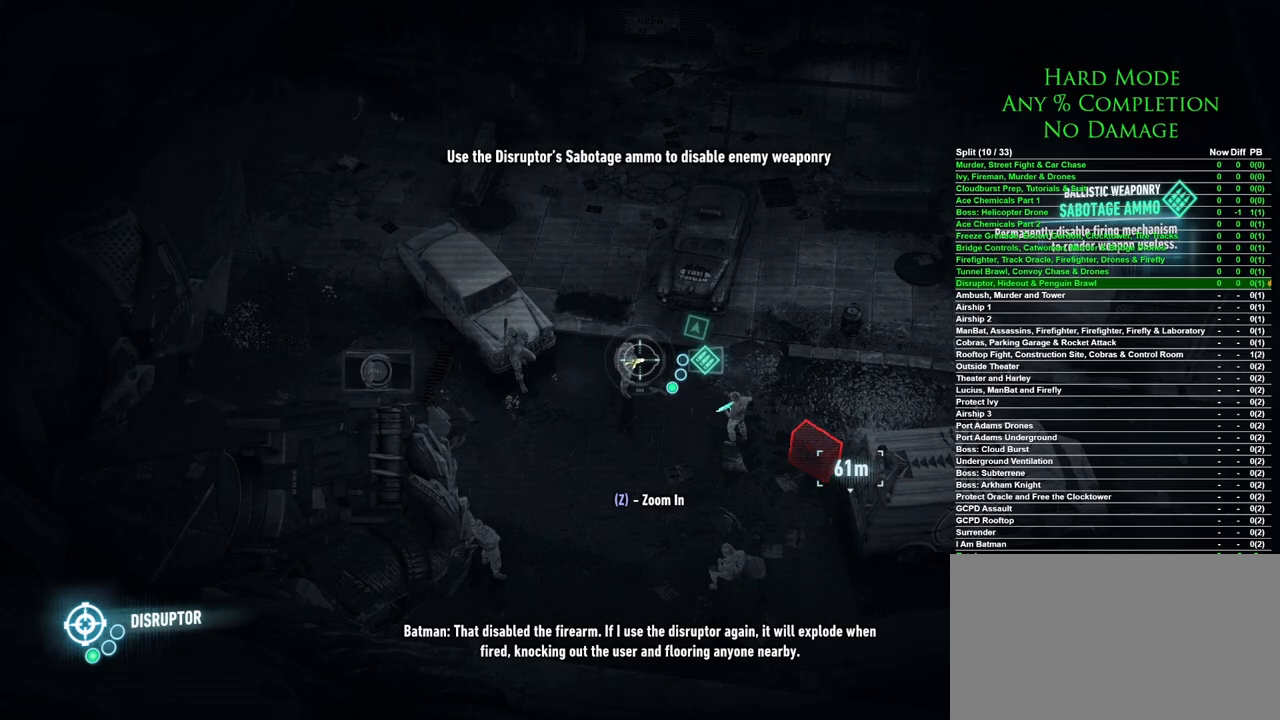
{"keys": [], "mouse": ["right"], "events": []}
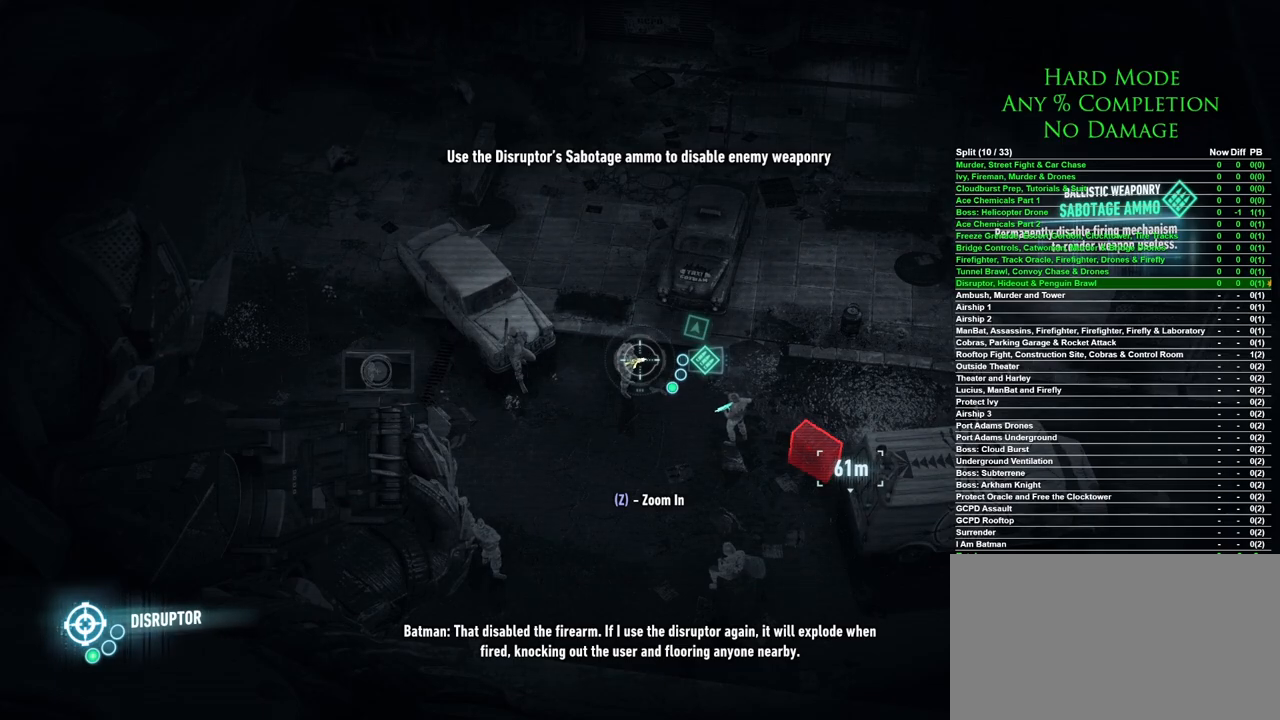
{"keys": [], "mouse": ["right"], "events": []}
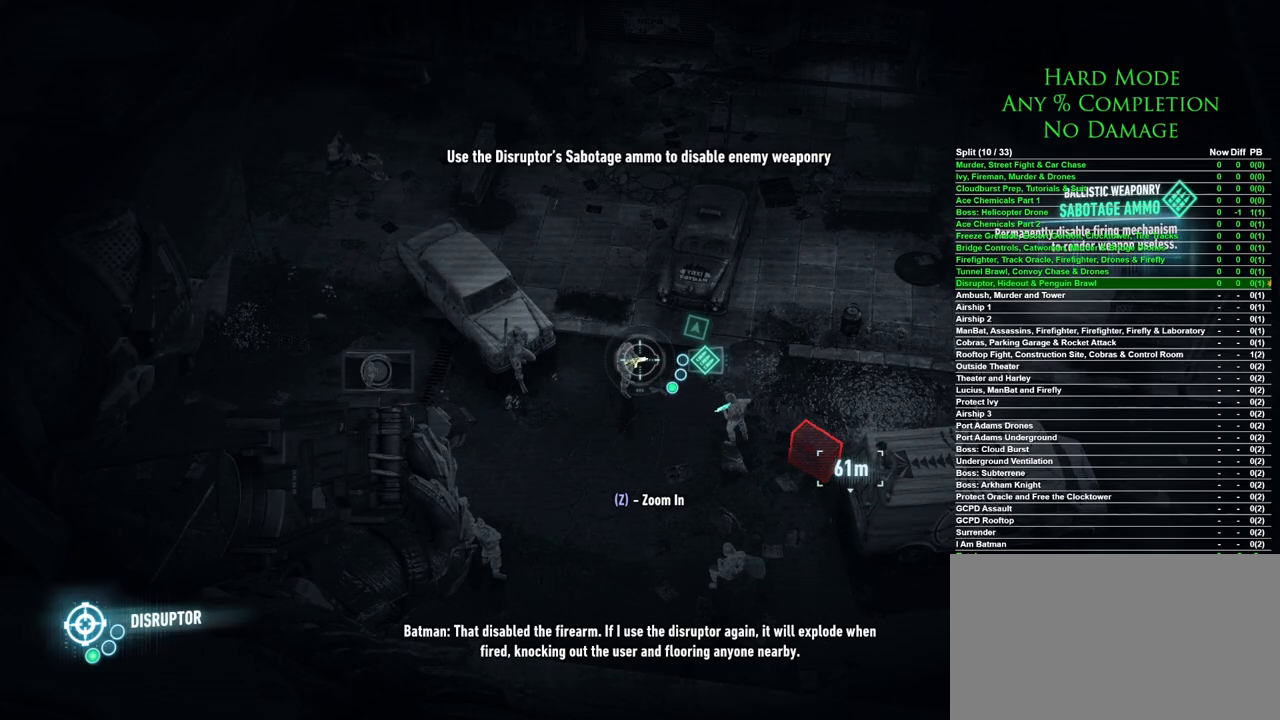
{"keys": [], "mouse": ["right"], "events": []}
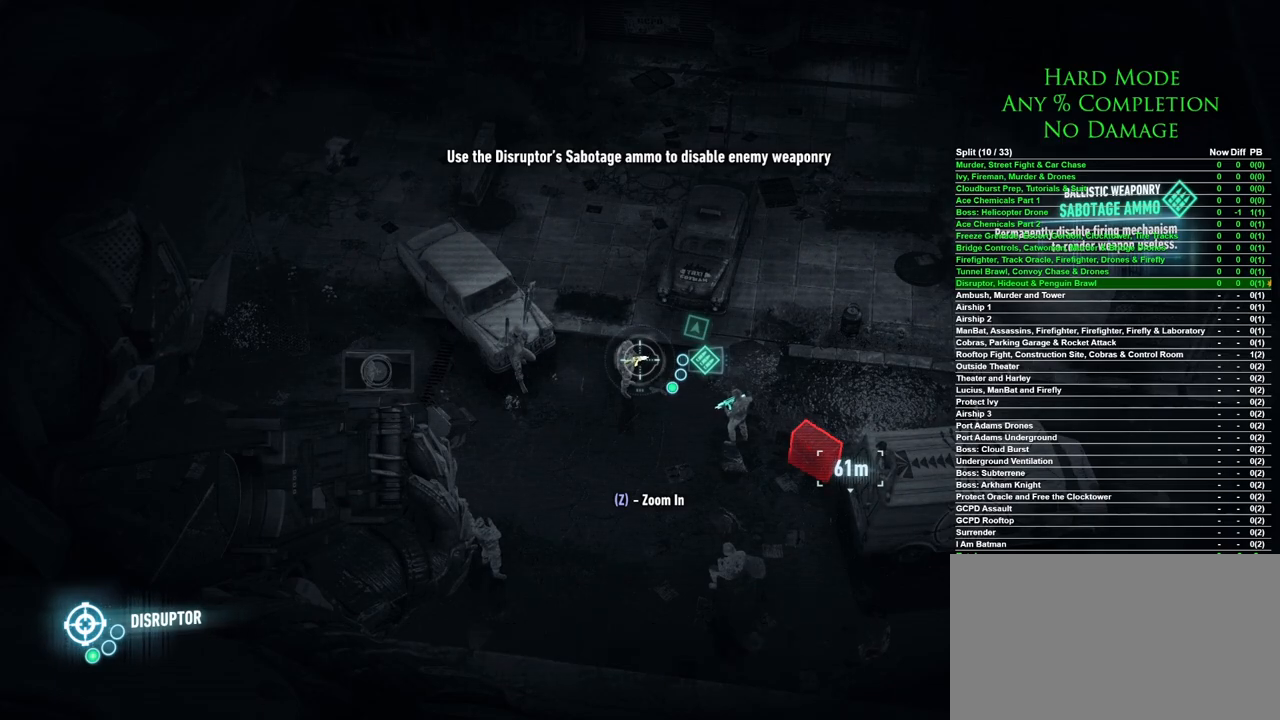
{"keys": [], "mouse": ["right"], "events": [[50, "mouse_left", "down"], [150, "mouse_left", "up"]]}
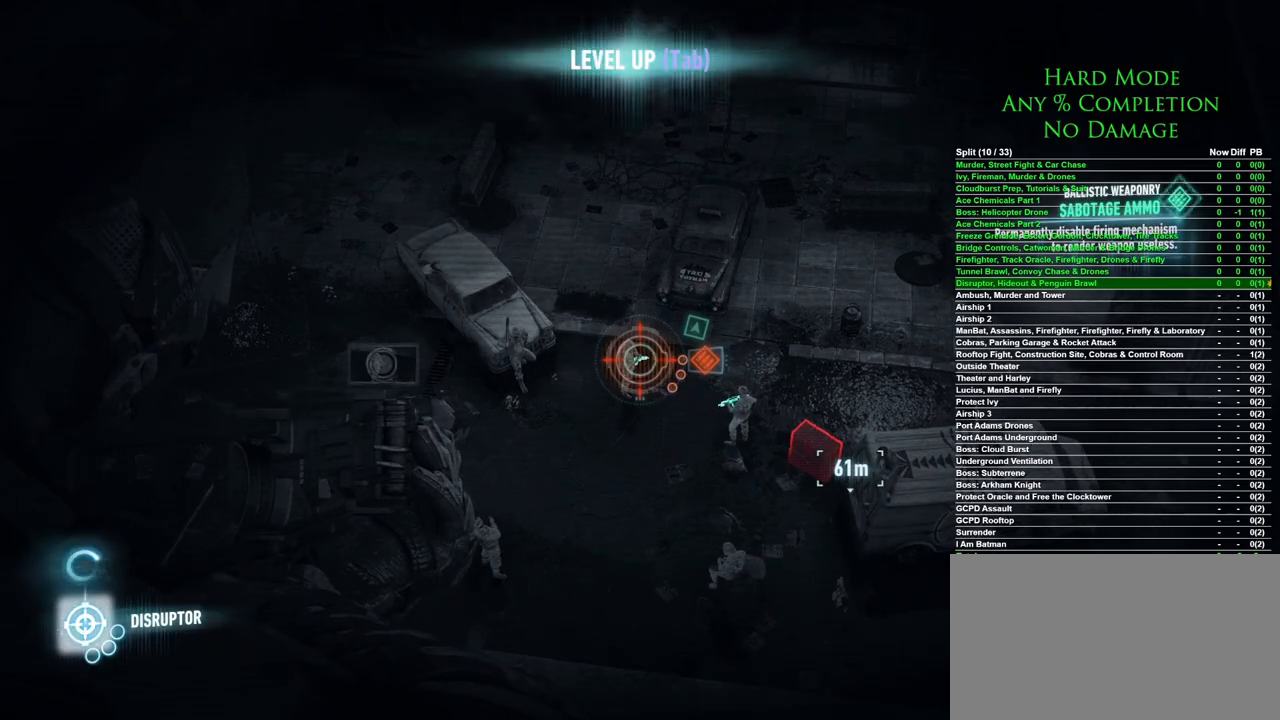
{"keys": [], "mouse": [], "events": [[117, "mouse_right", "up"]]}
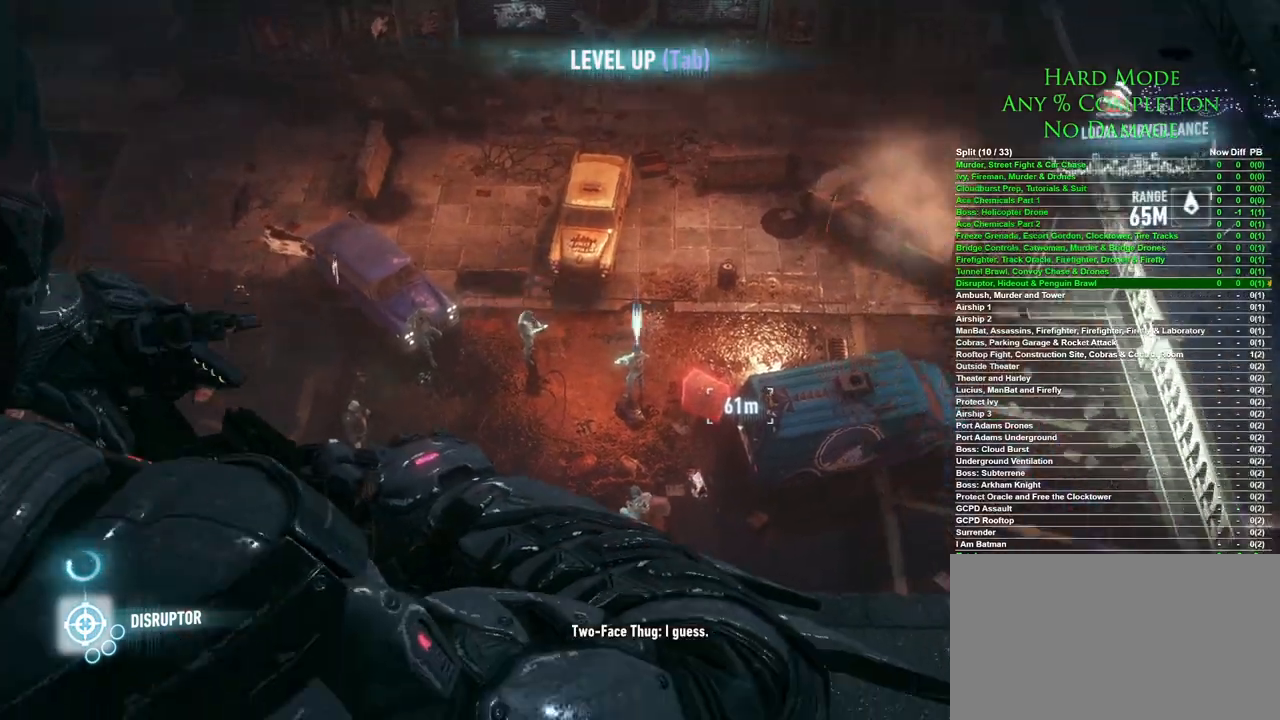
{"keys": [], "mouse": [], "events": []}
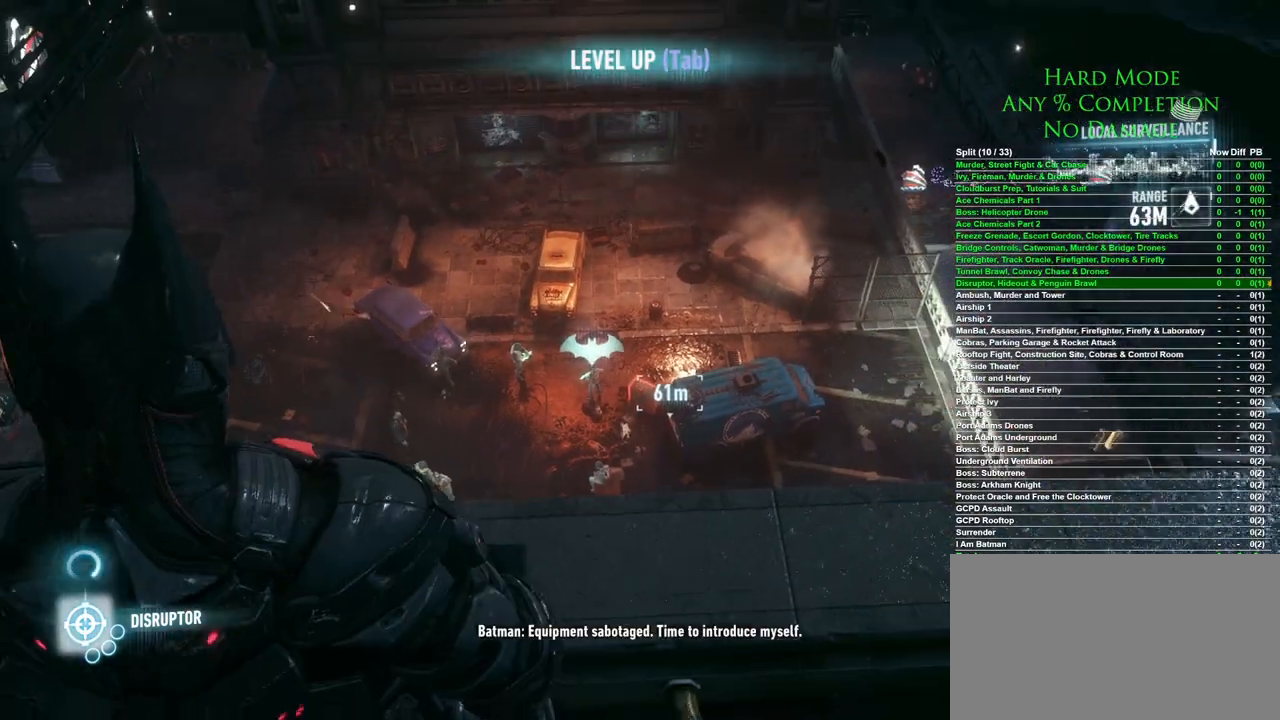
{"keys": ["d"], "mouse": [], "events": [[383, "d", "down"]]}
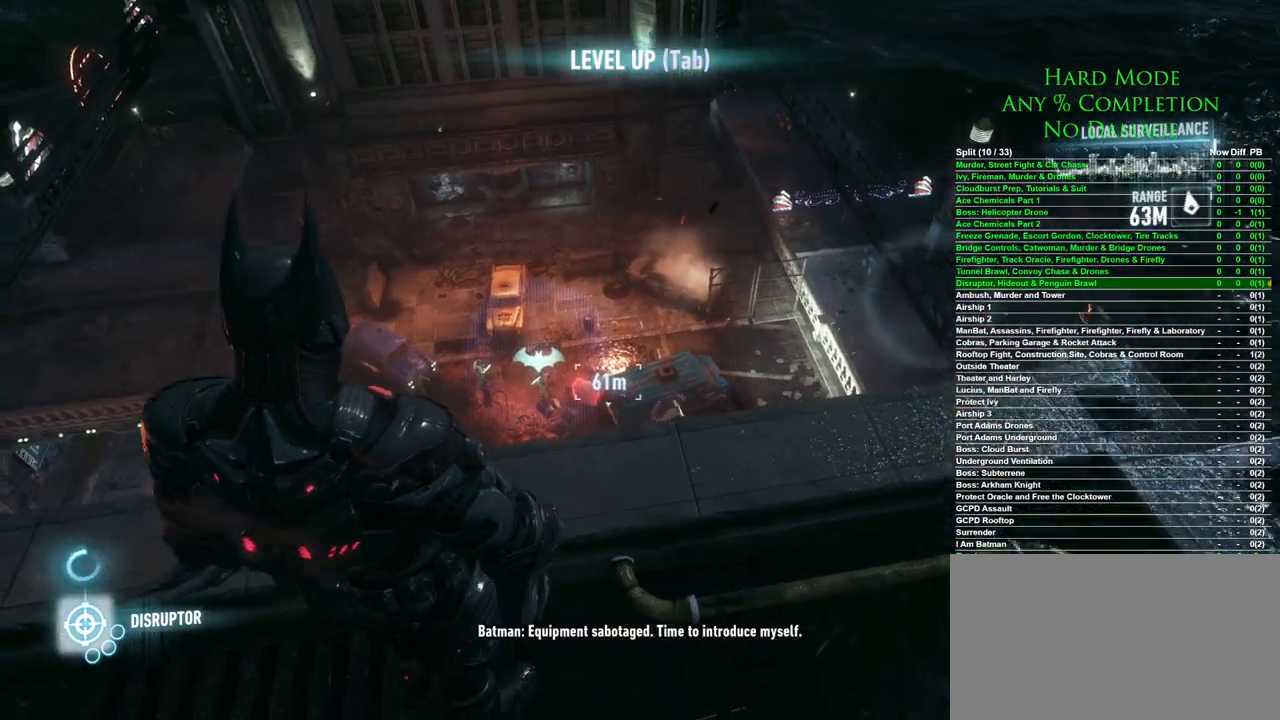
{"keys": ["d"], "mouse": [], "events": []}
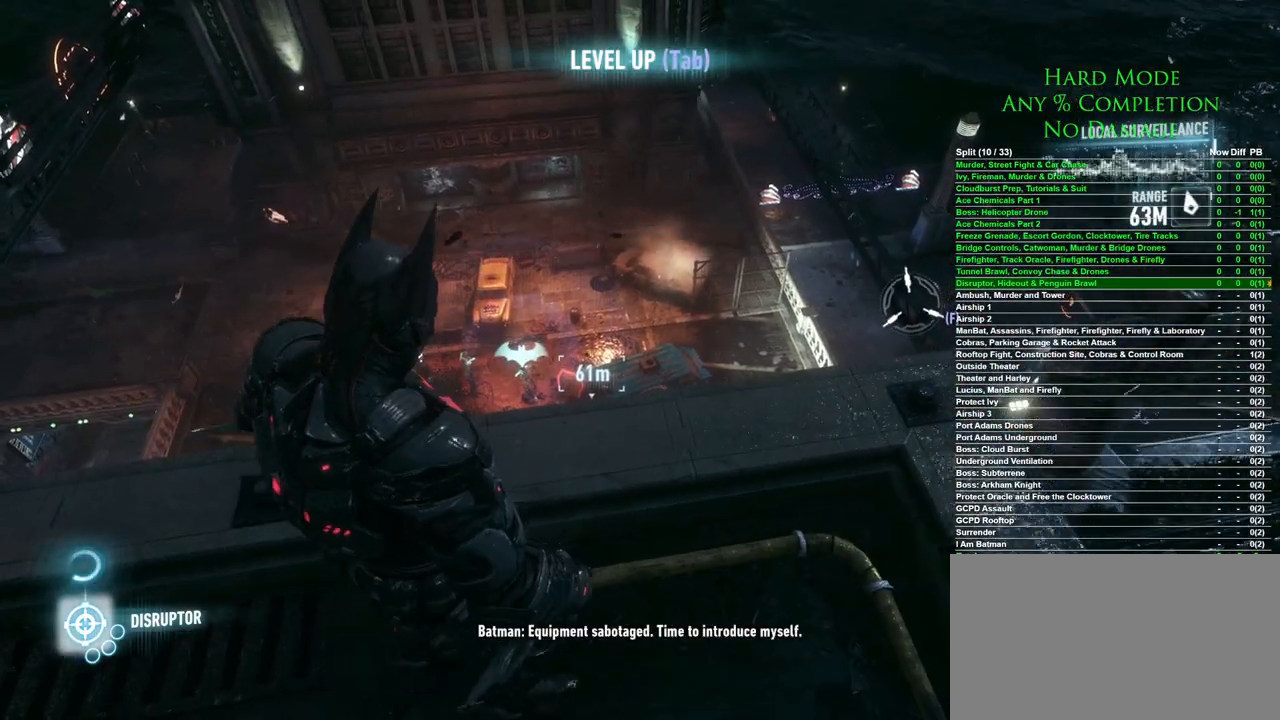
{"keys": ["space", "w"], "mouse": [], "events": [[33, "d", "up"], [133, "w", "down"], [417, "space", "down"]]}
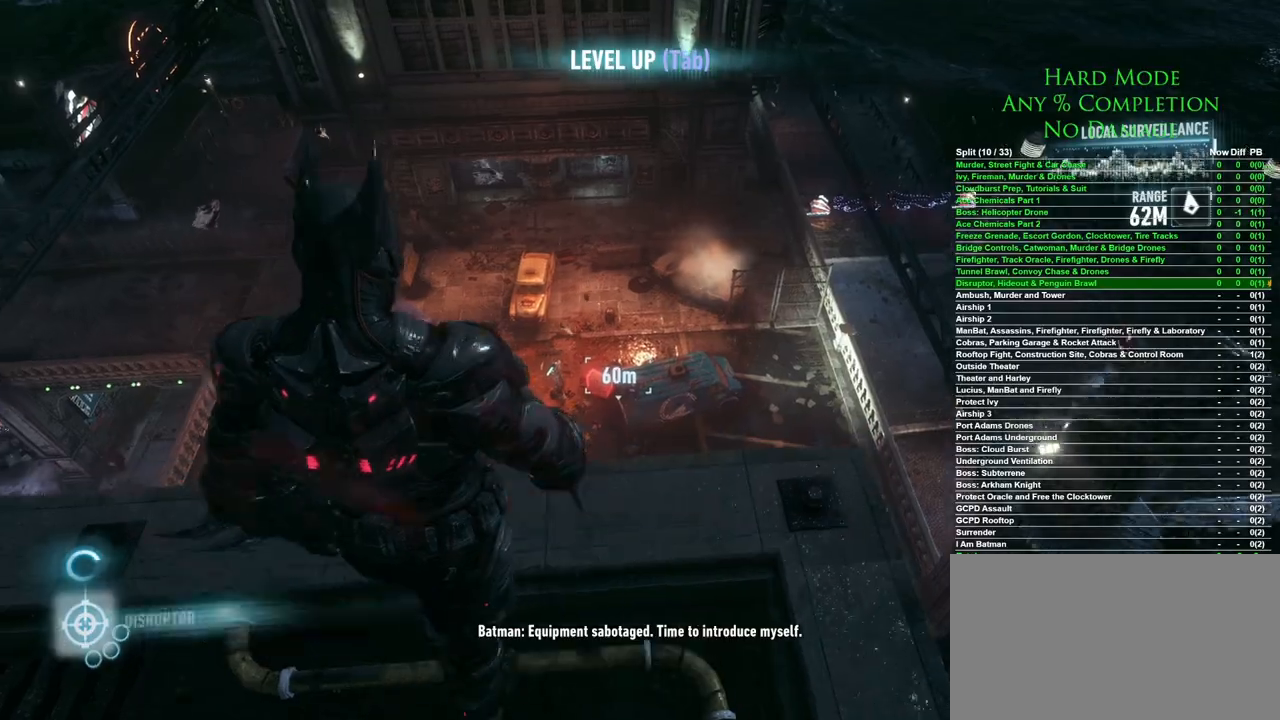
{"keys": ["space", "w"], "mouse": [], "events": []}